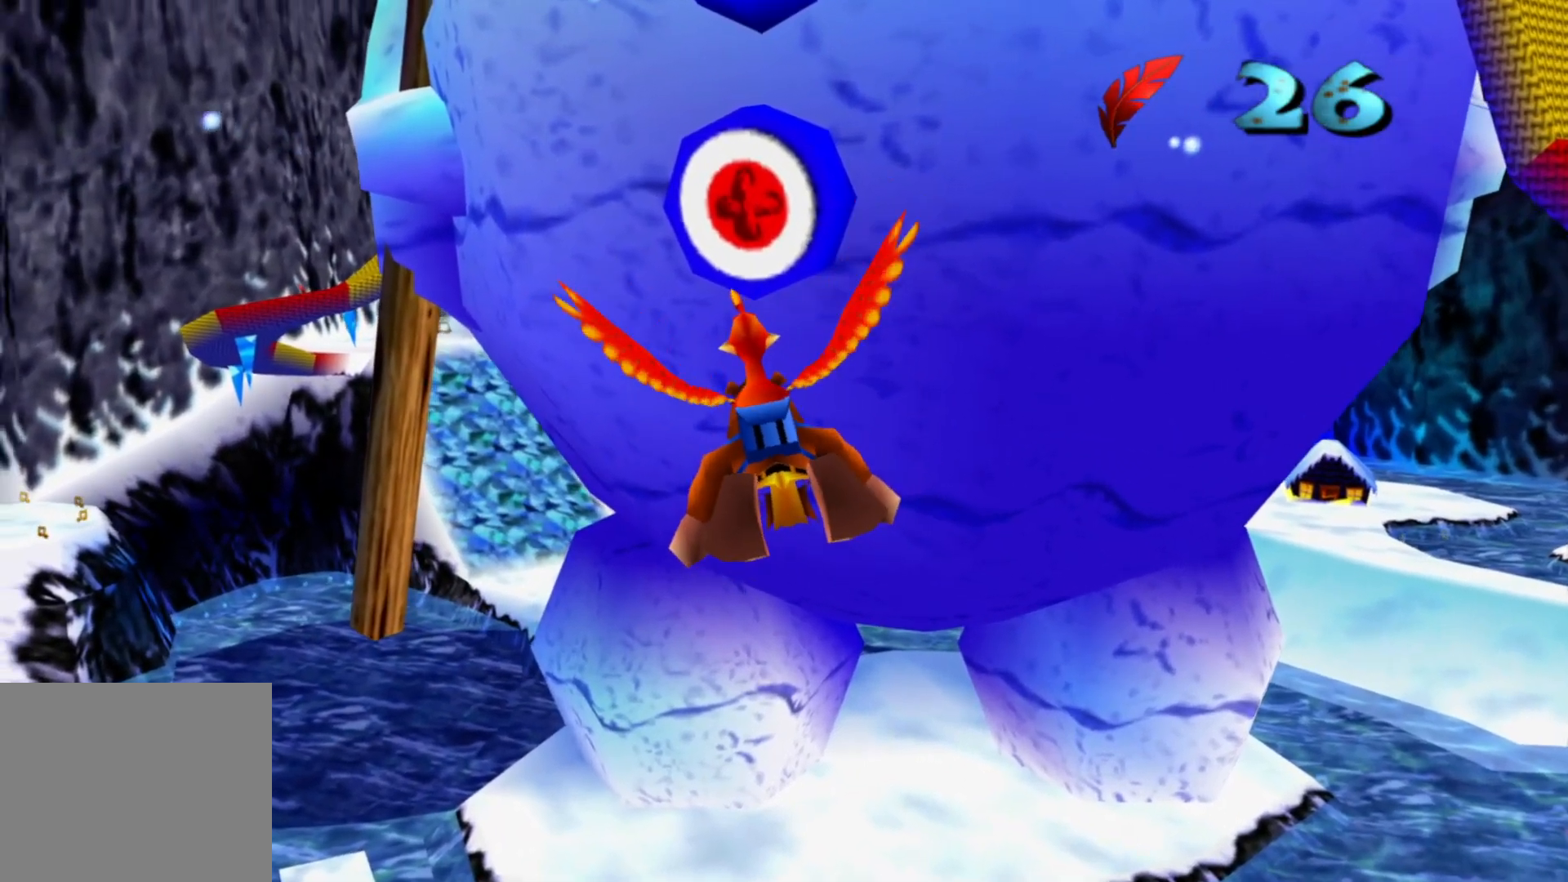
Gameplay with a controller (Xbox layout); each line is a JSON object with the inputs held at the frame after it. "events" lists button and stick changes between this image and that frame as [ms after this image, input, new state], when the widget could be followed in between. Not read: A HOME L2 L3 R3 X.
{"buttons": [], "left_stick": "center", "right_stick": "center", "events": [[133, "left_stick", "center"]]}
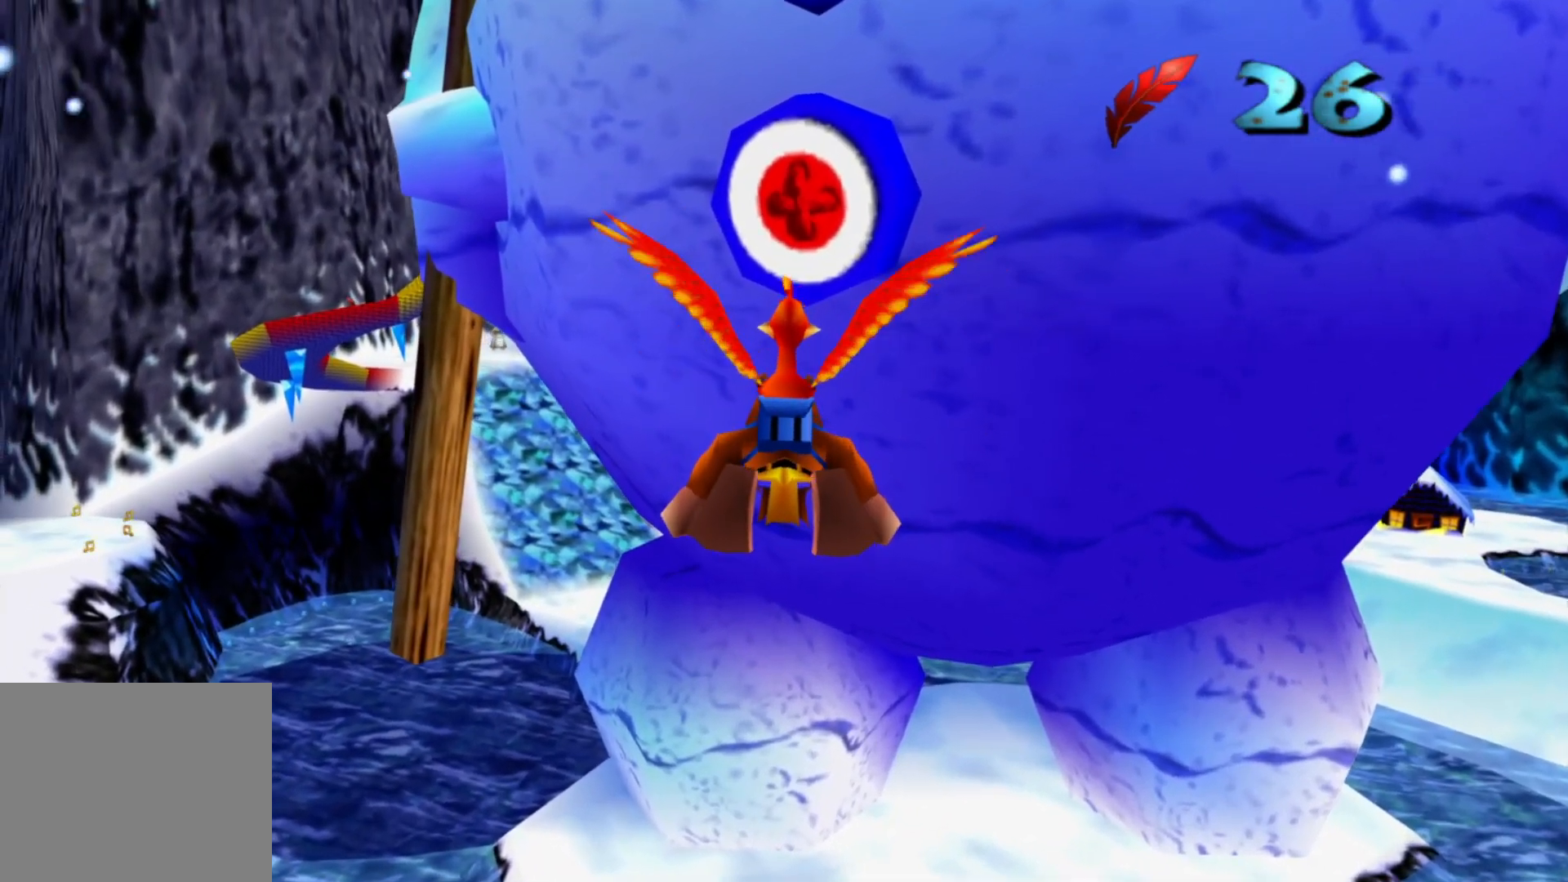
{"buttons": [], "left_stick": "center", "right_stick": "center"}
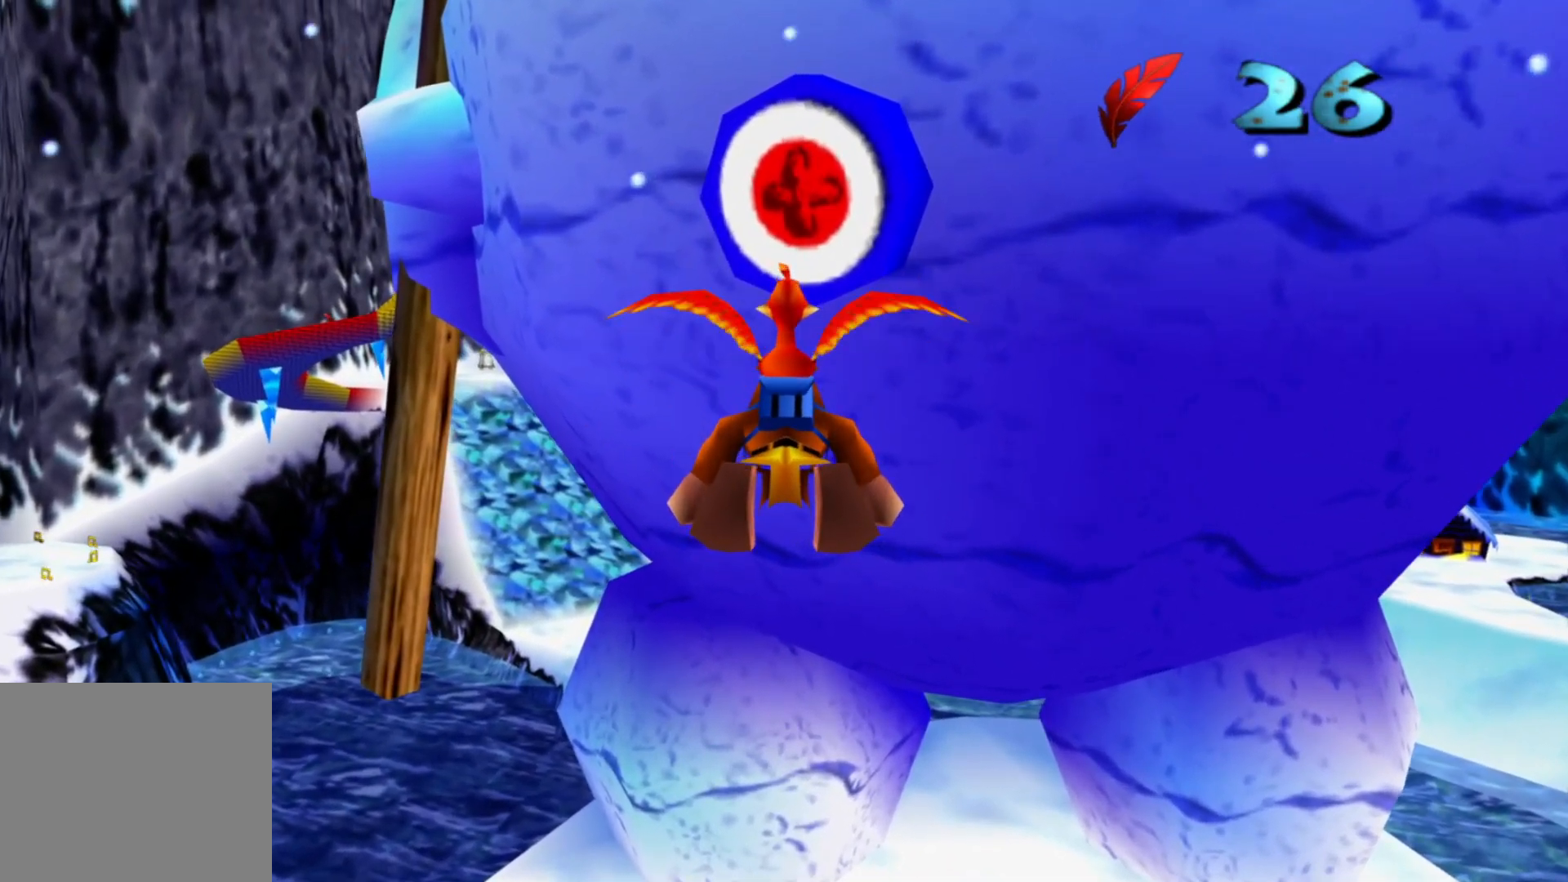
{"buttons": [], "left_stick": "center", "right_stick": "center", "events": []}
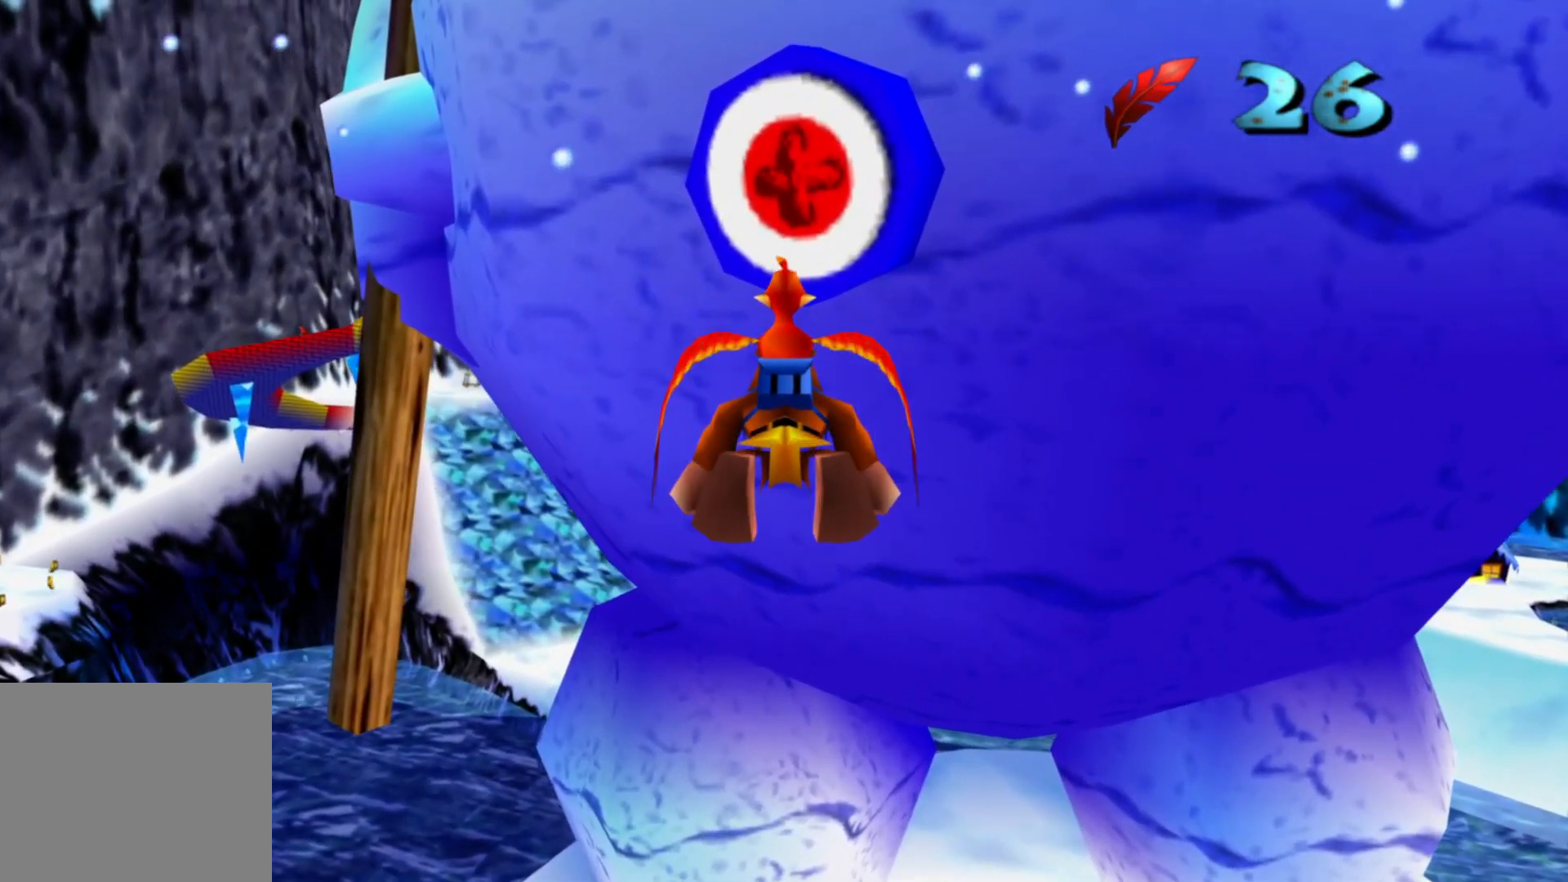
{"buttons": [], "left_stick": "up", "right_stick": "center", "events": [[483, "left_stick", "up"]]}